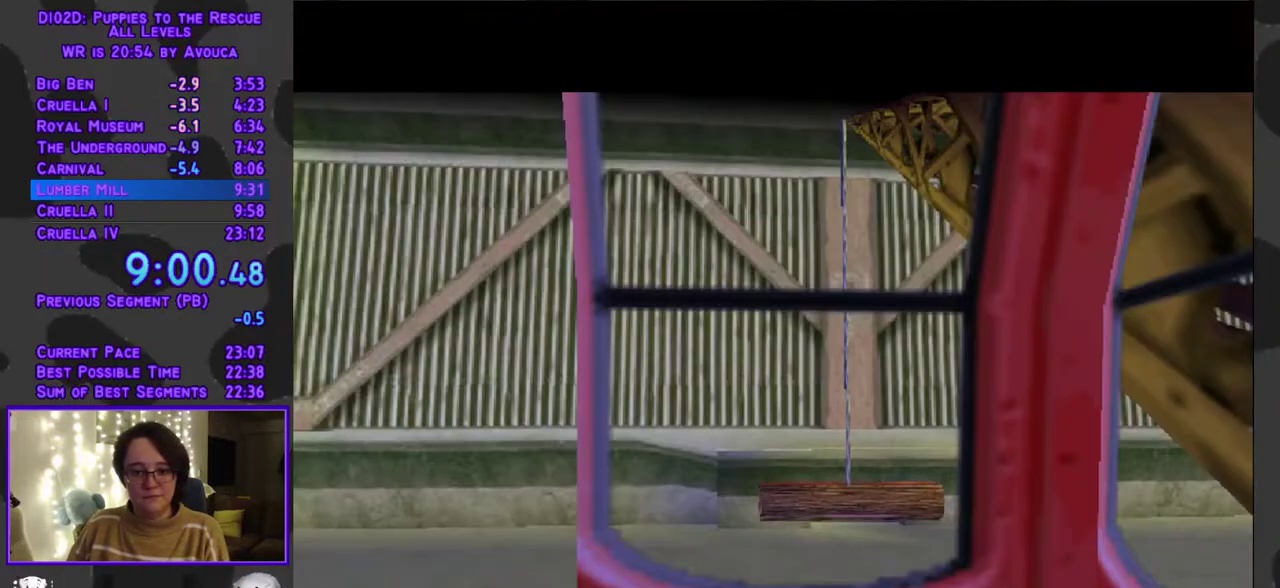
Gameplay with a controller (Xbox layout); each line is a JSON object with the inputs held at the frame after it. "events" lists button and stick changes between this image and that frame as [ms after this image, input, new state], when the widget could be followed in between. Not read: L3 R3 left_stick right_stick.
{"buttons": ["DPAD_UP"], "events": []}
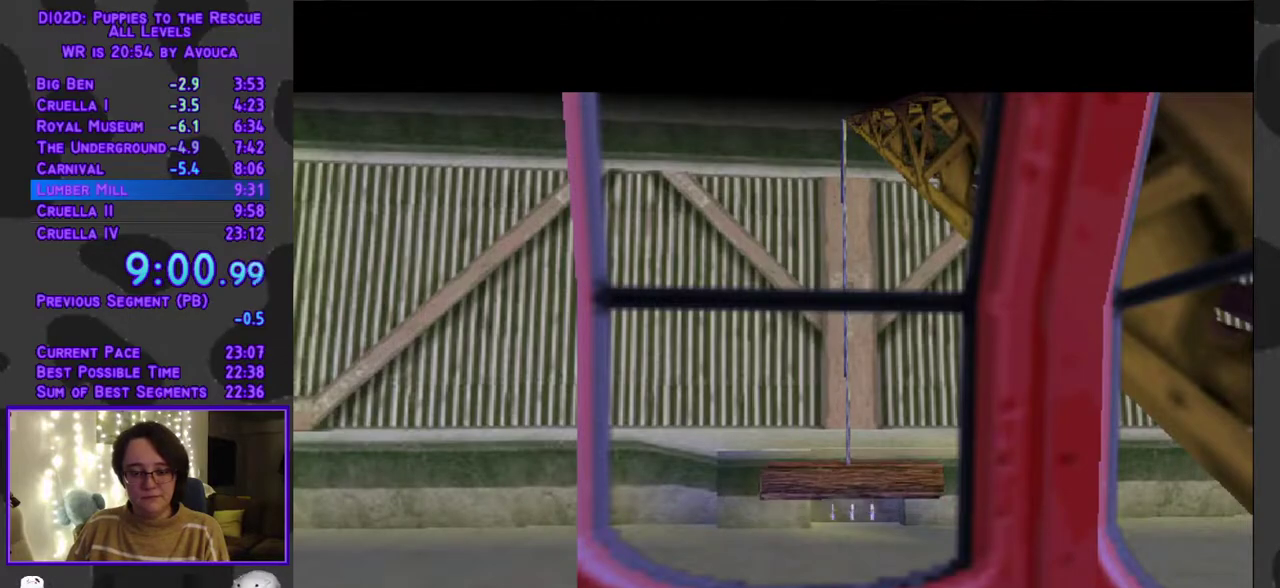
{"buttons": ["DPAD_LEFT"], "events": [[67, "DPAD_UP", "up"], [233, "DPAD_LEFT", "down"]]}
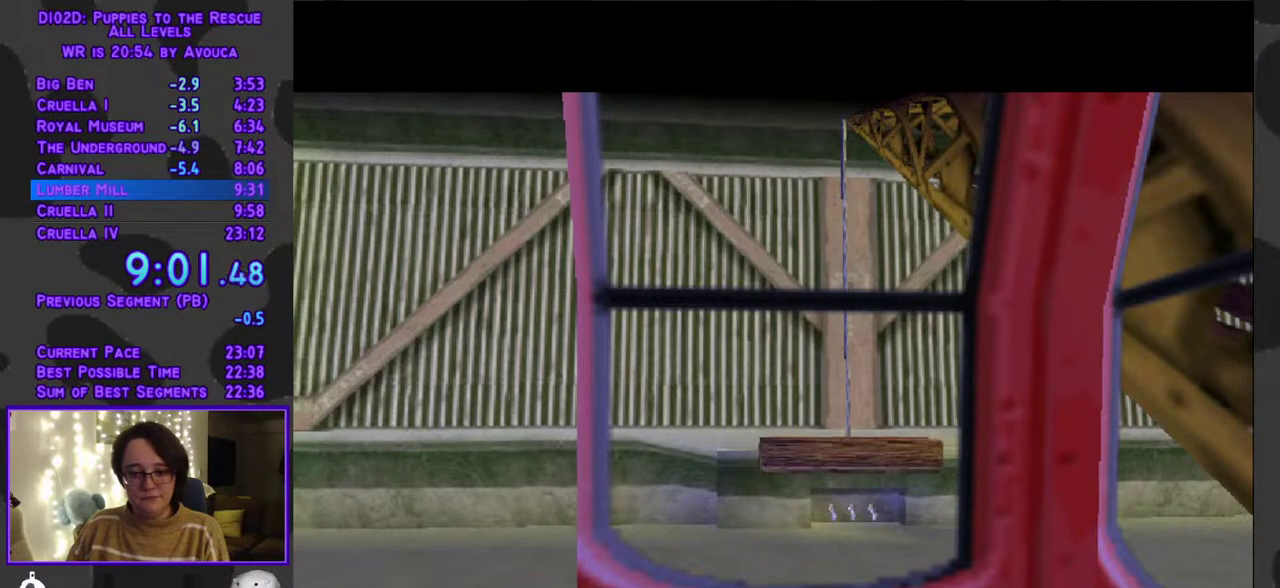
{"buttons": ["DPAD_LEFT"], "events": []}
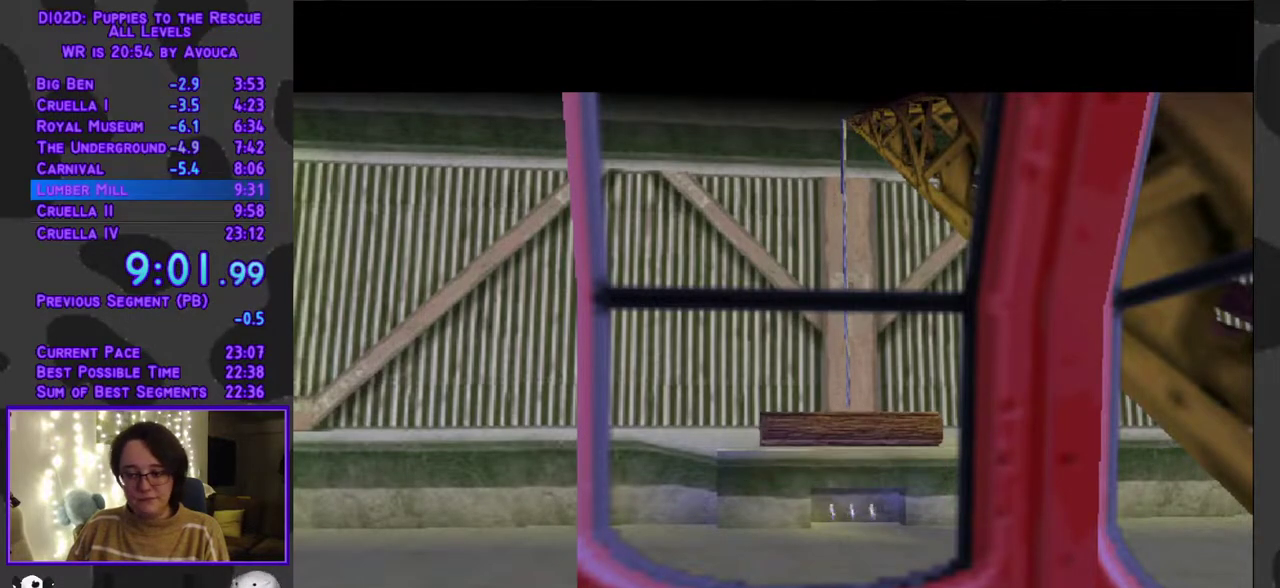
{"buttons": ["DPAD_LEFT"], "events": []}
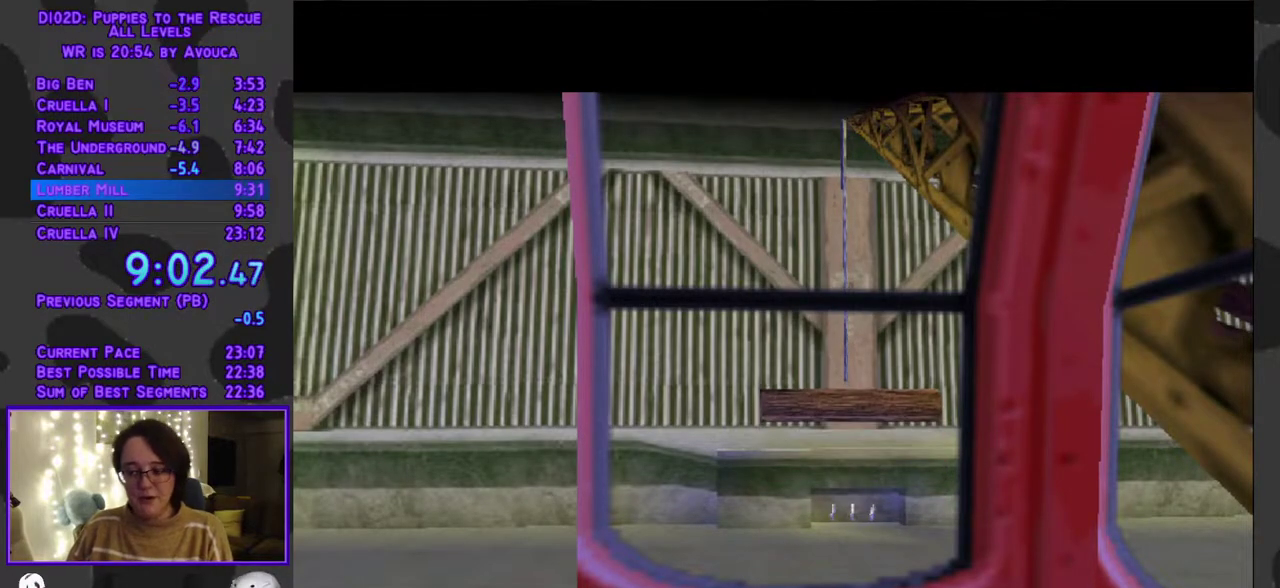
{"buttons": ["DPAD_LEFT"], "events": []}
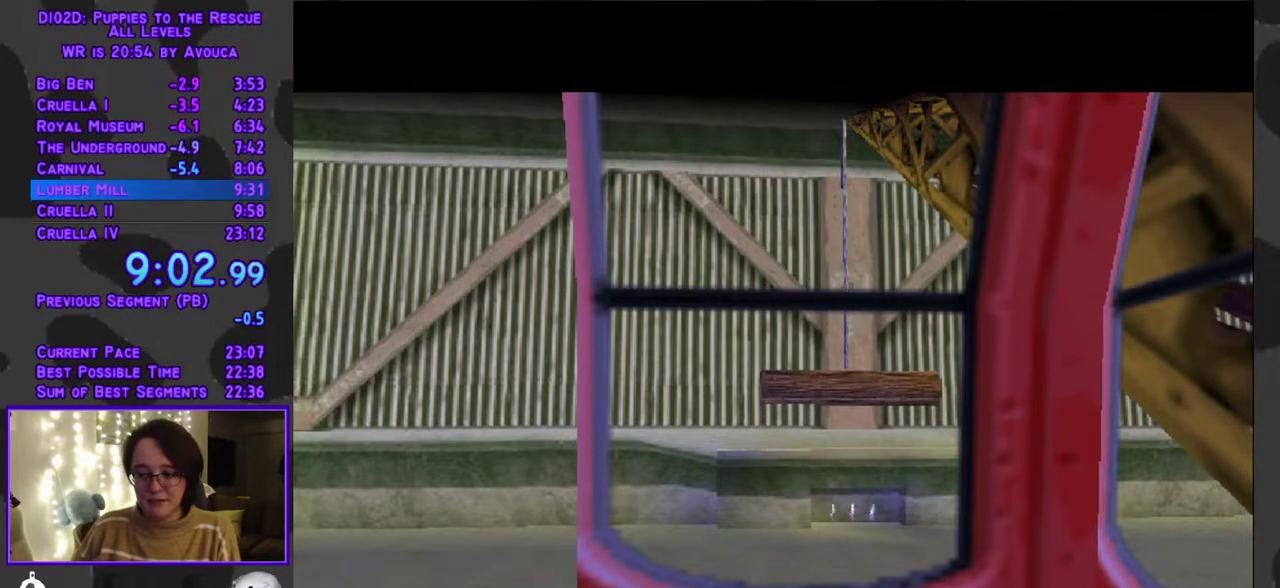
{"buttons": ["DPAD_LEFT"], "events": []}
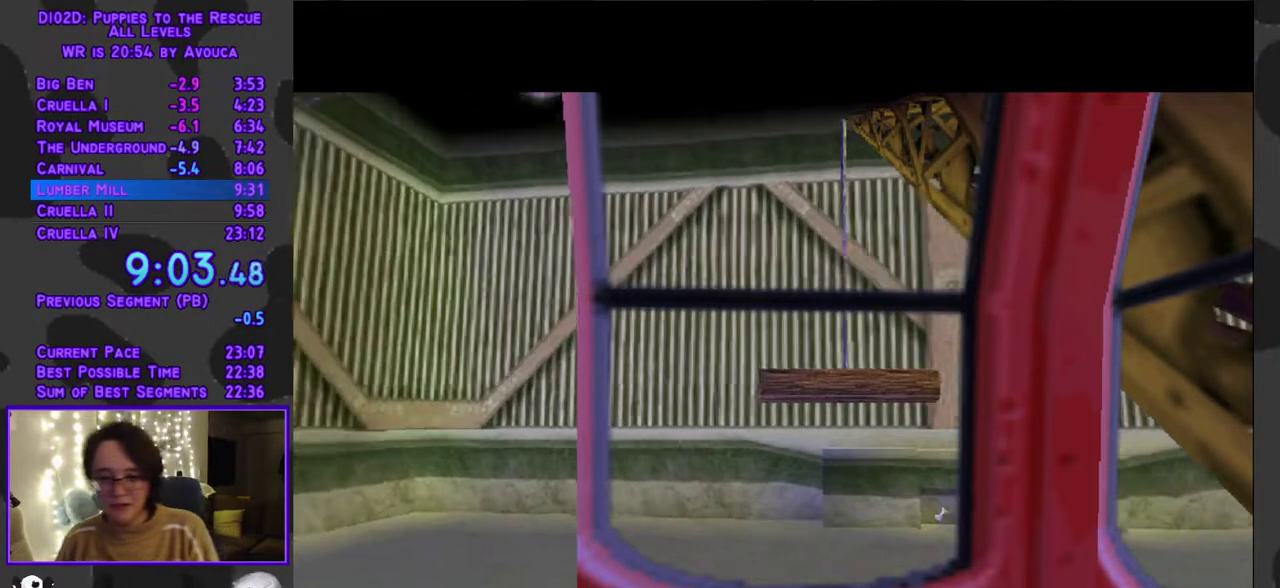
{"buttons": ["DPAD_LEFT"], "events": []}
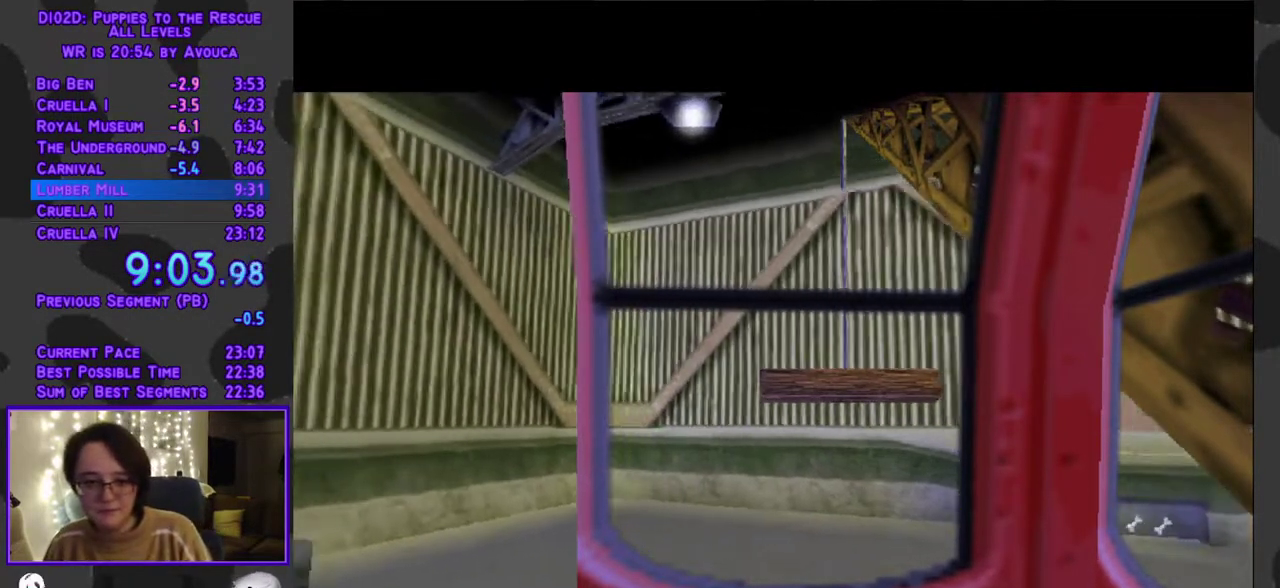
{"buttons": ["DPAD_LEFT"], "events": []}
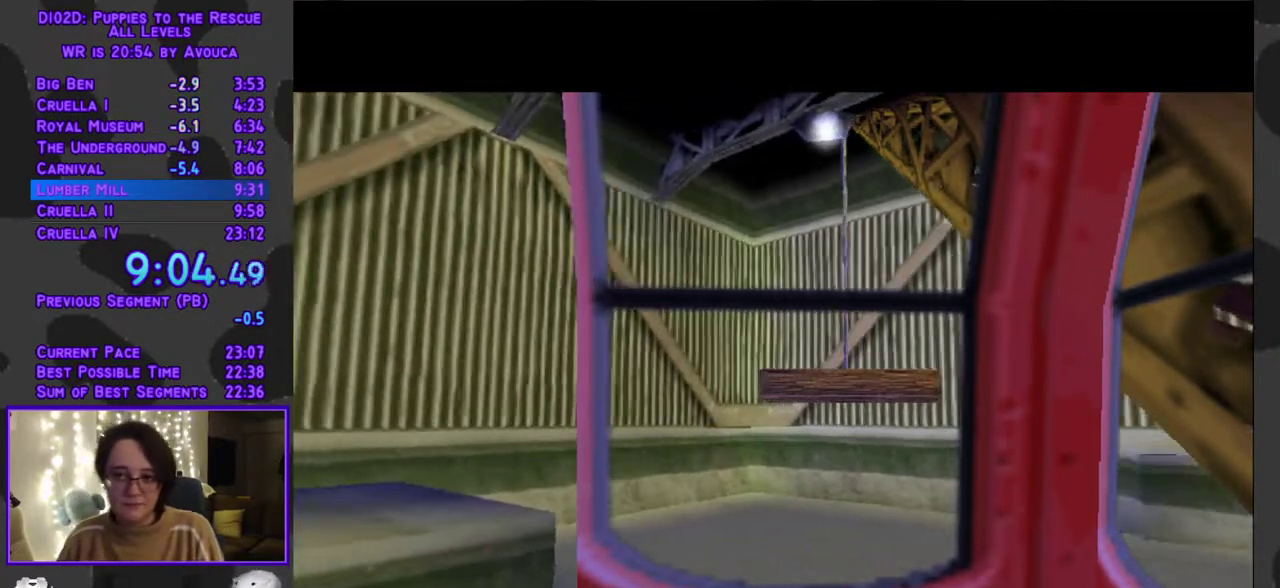
{"buttons": ["DPAD_LEFT"], "events": []}
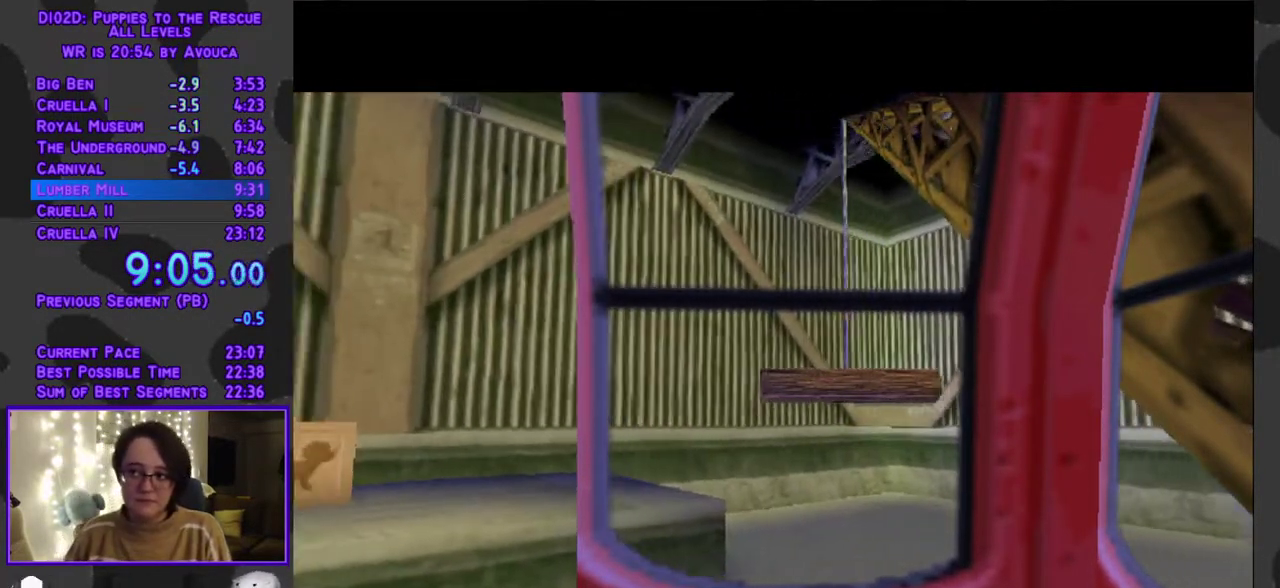
{"buttons": ["DPAD_LEFT"], "events": []}
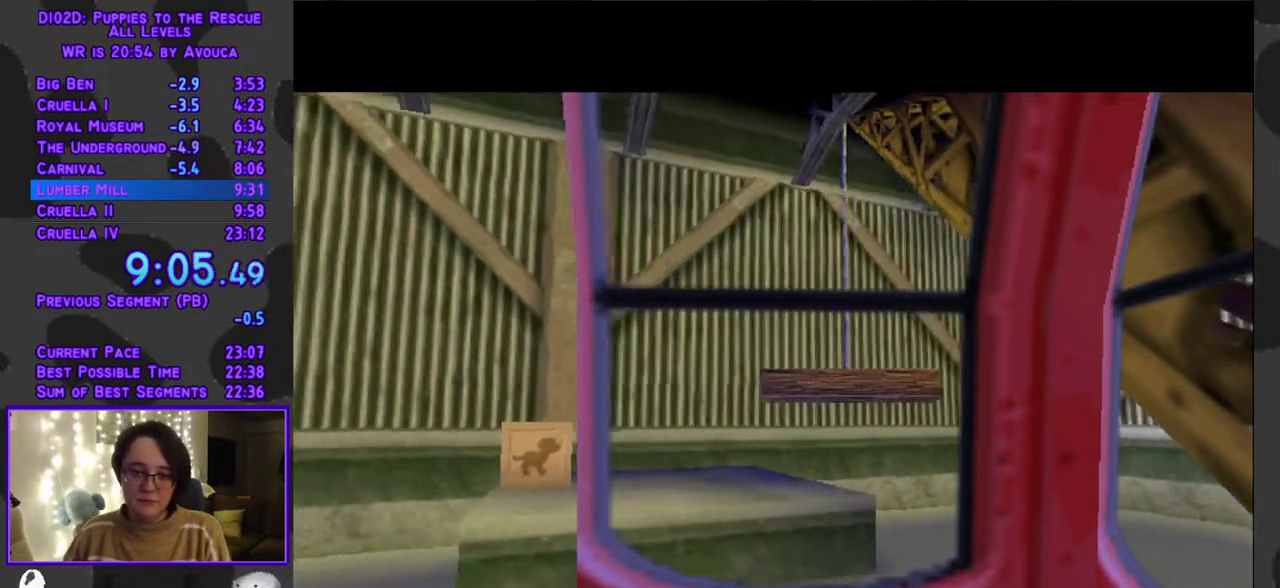
{"buttons": ["DPAD_LEFT"], "events": []}
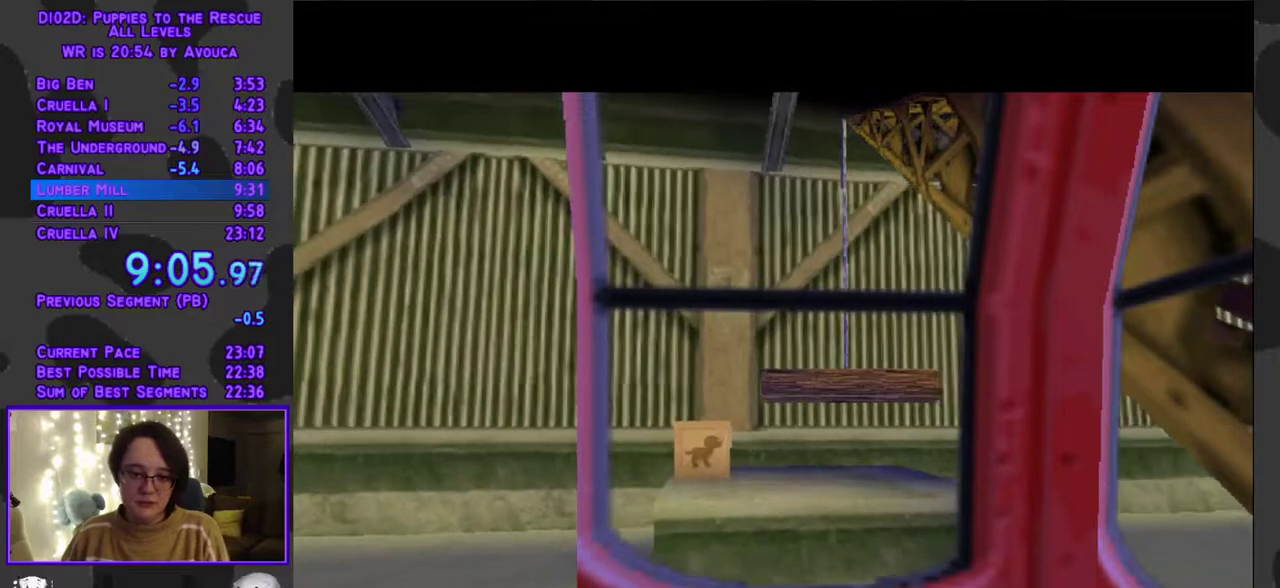
{"buttons": ["DPAD_LEFT"], "events": []}
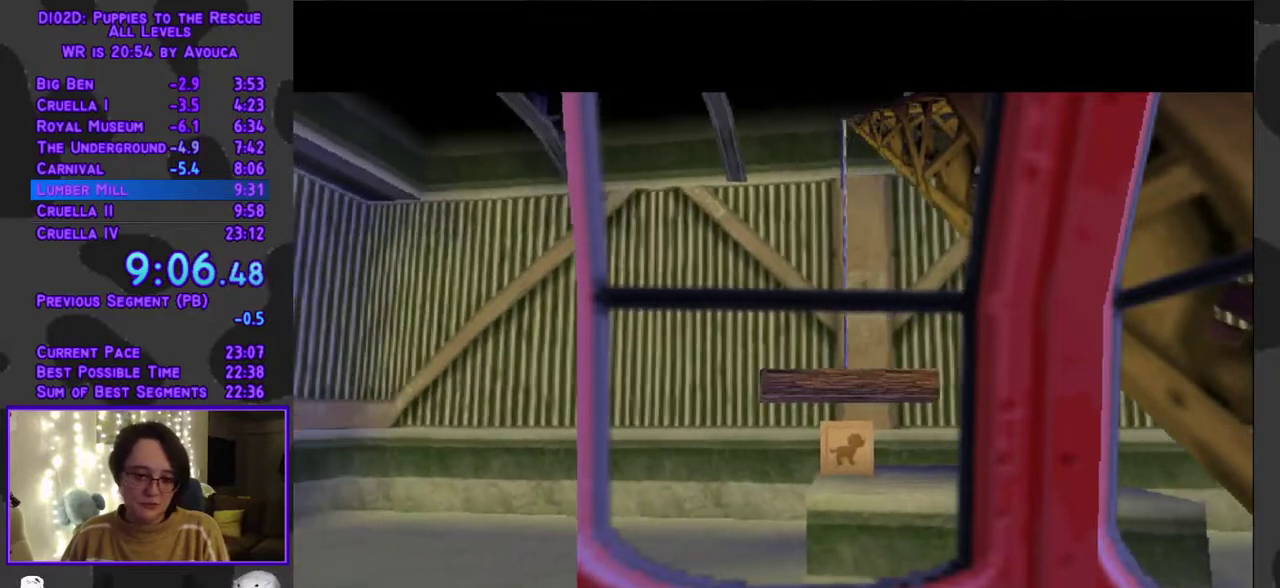
{"buttons": ["DPAD_LEFT"], "events": []}
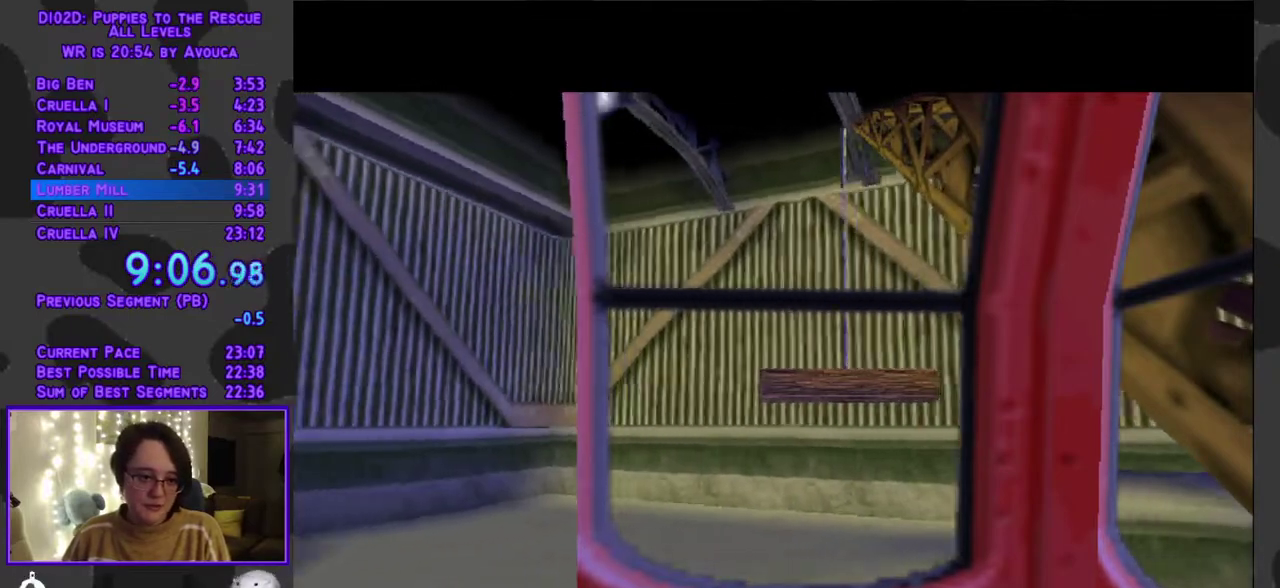
{"buttons": ["DPAD_LEFT"], "events": []}
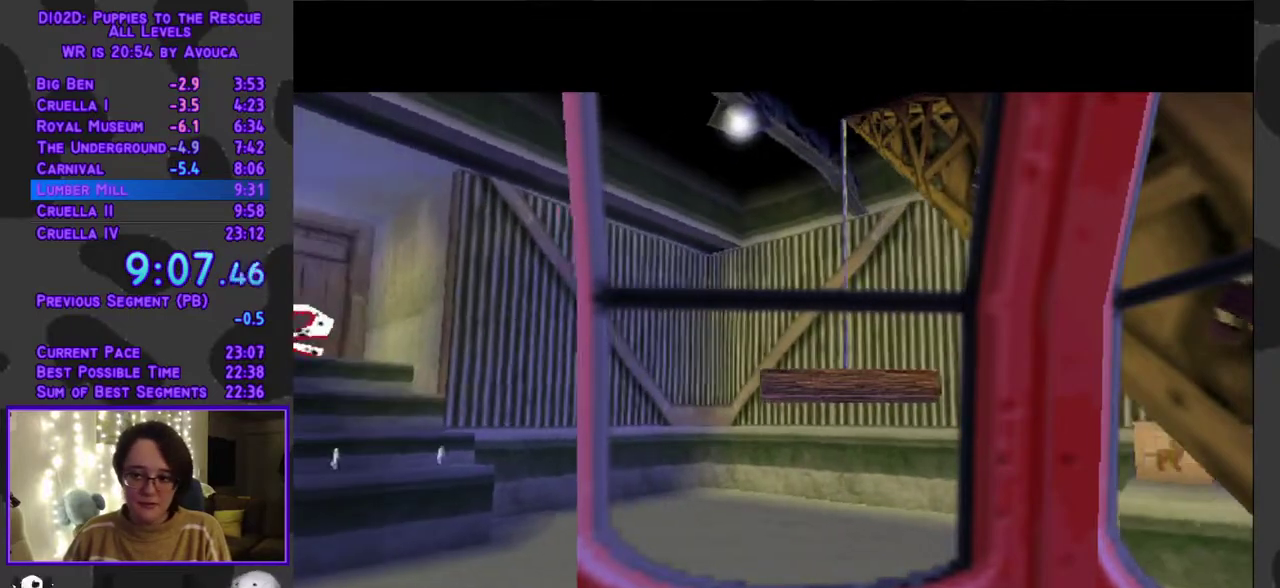
{"buttons": ["DPAD_DOWN"], "events": [[433, "DPAD_DOWN", "down"], [433, "DPAD_LEFT", "up"]]}
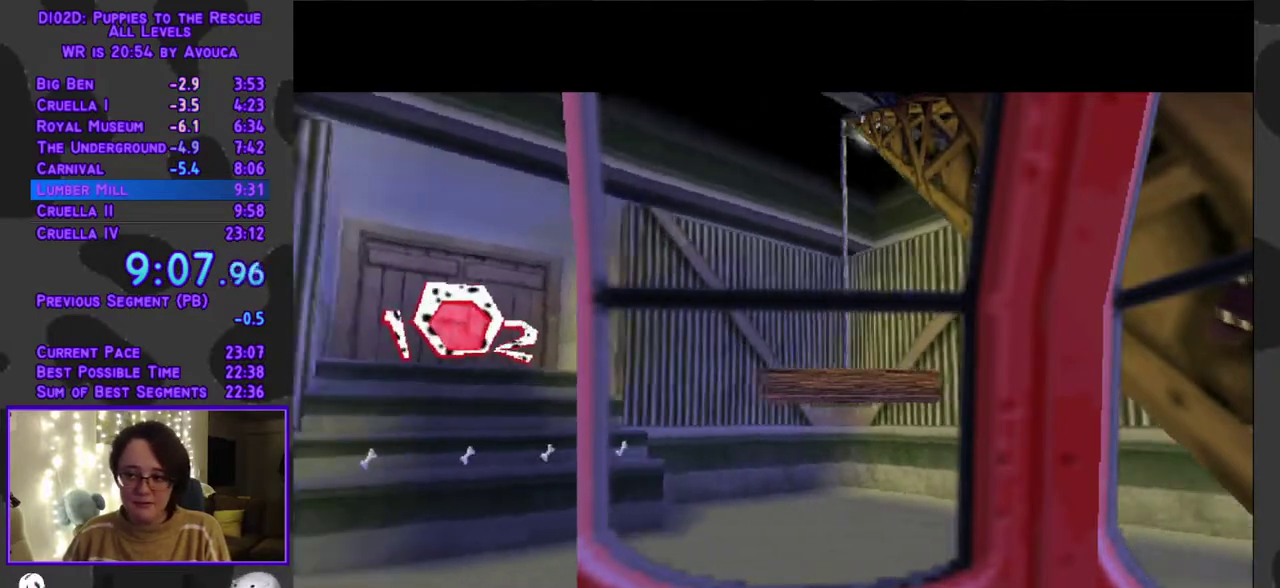
{"buttons": ["DPAD_DOWN"], "events": []}
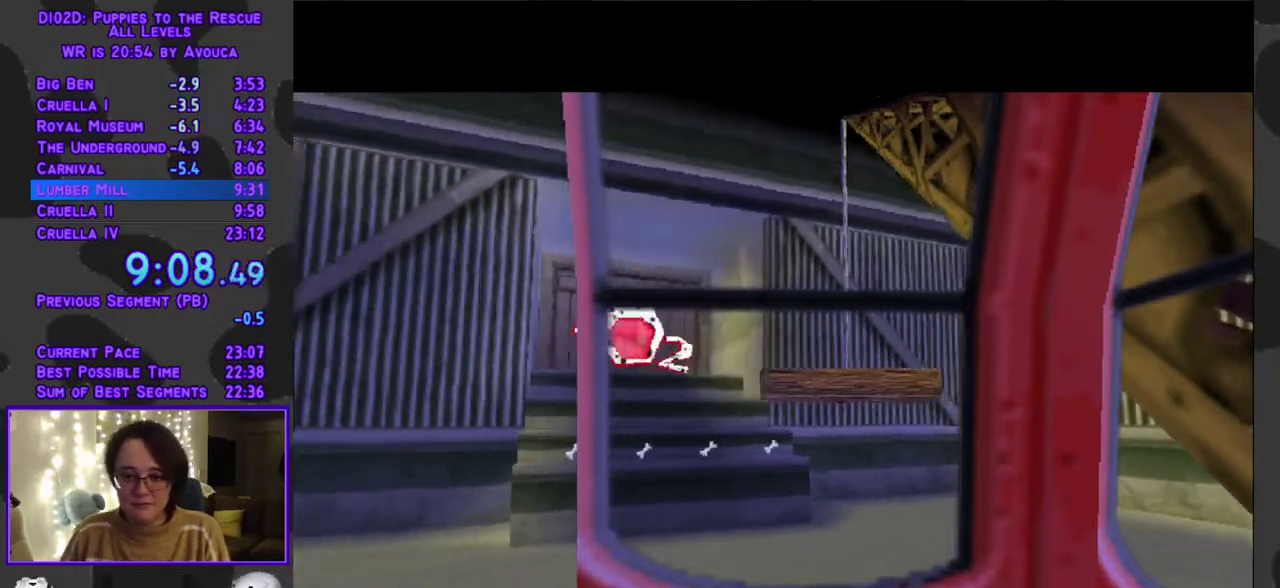
{"buttons": ["DPAD_DOWN"], "events": []}
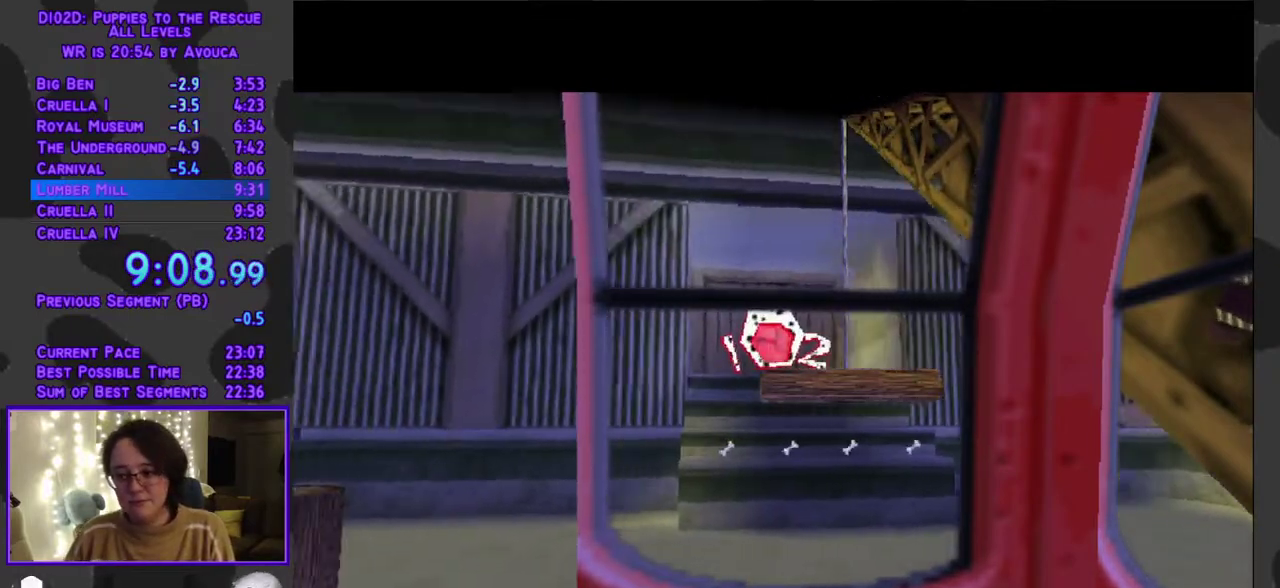
{"buttons": ["DPAD_DOWN"], "events": []}
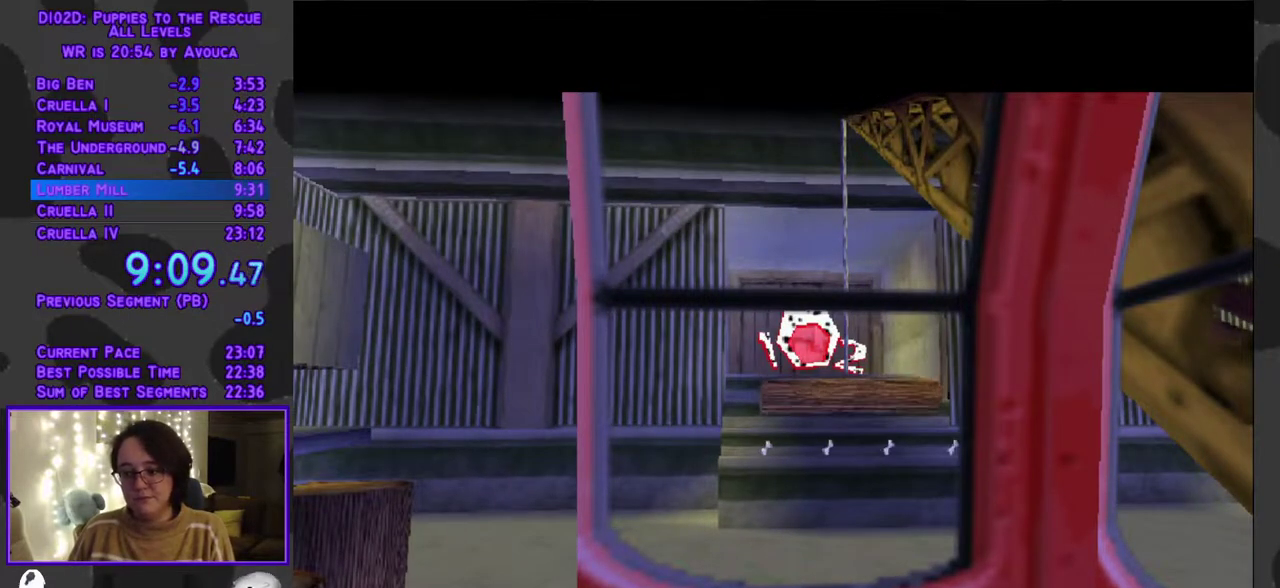
{"buttons": [], "events": [[450, "DPAD_DOWN", "up"]]}
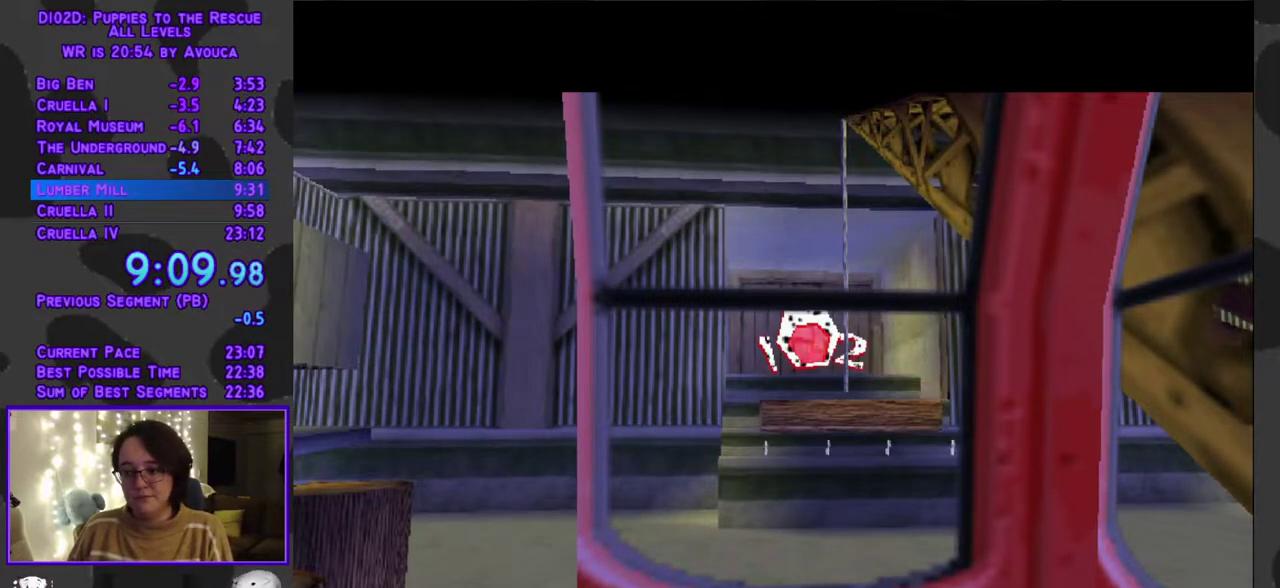
{"buttons": ["Y"], "events": [[283, "Y", "down"]]}
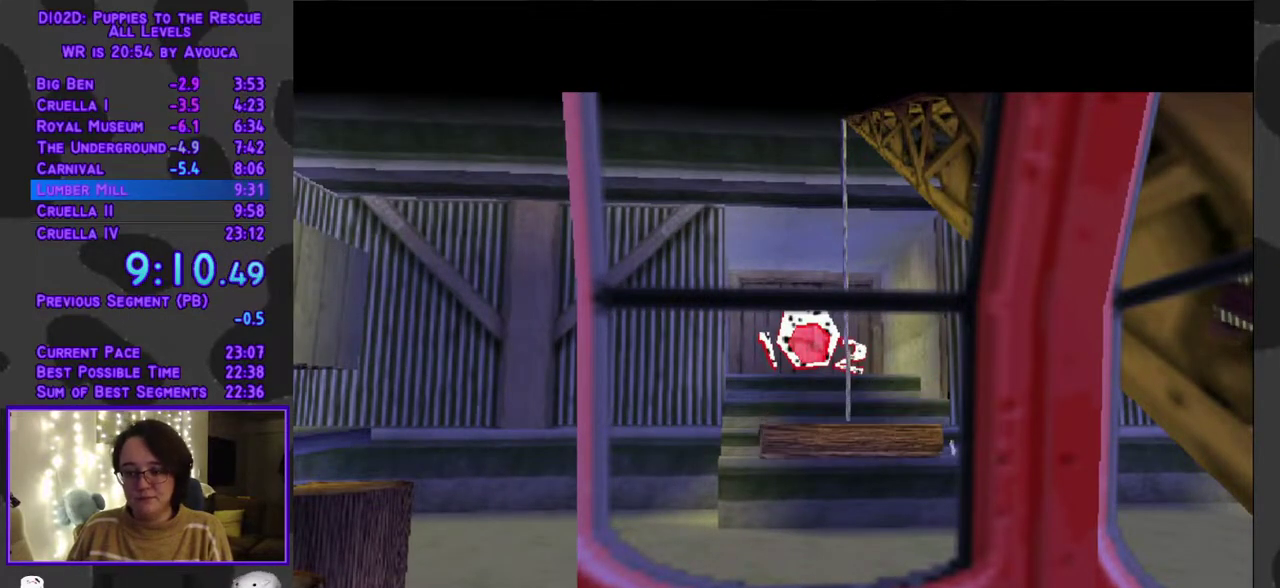
{"buttons": ["Y"], "events": []}
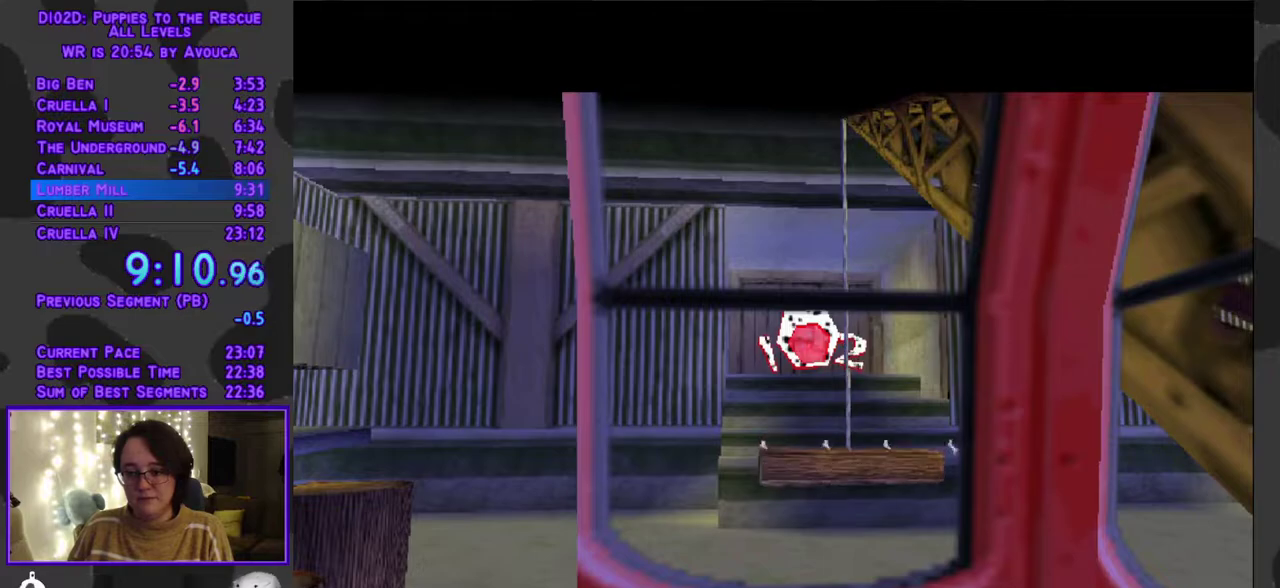
{"buttons": ["Y"], "events": []}
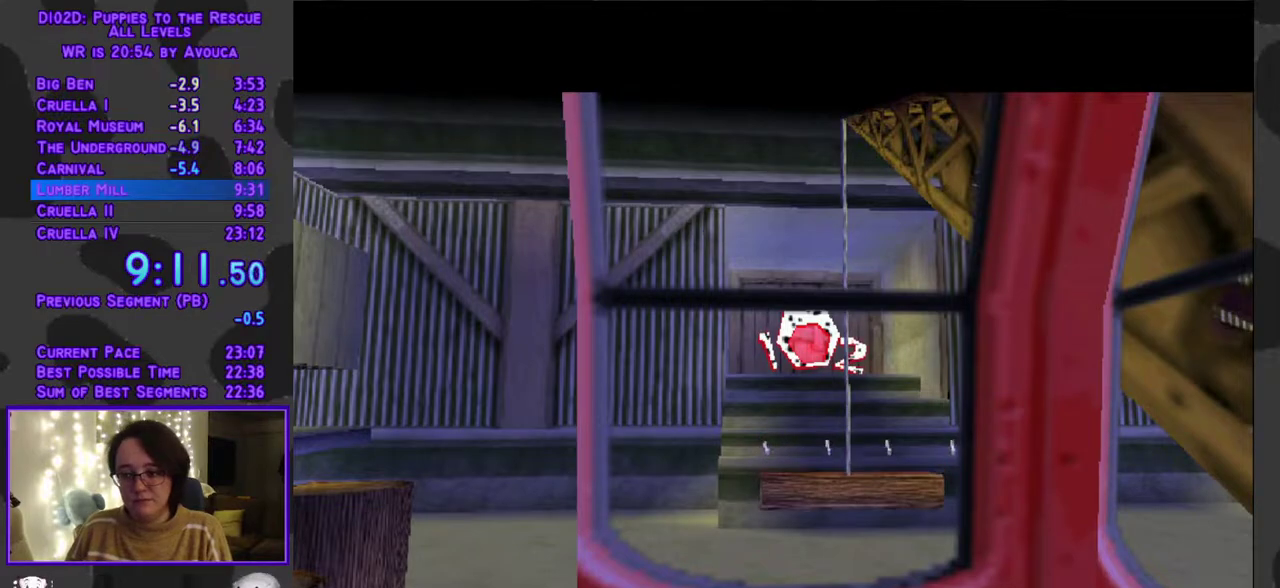
{"buttons": ["Y"], "events": []}
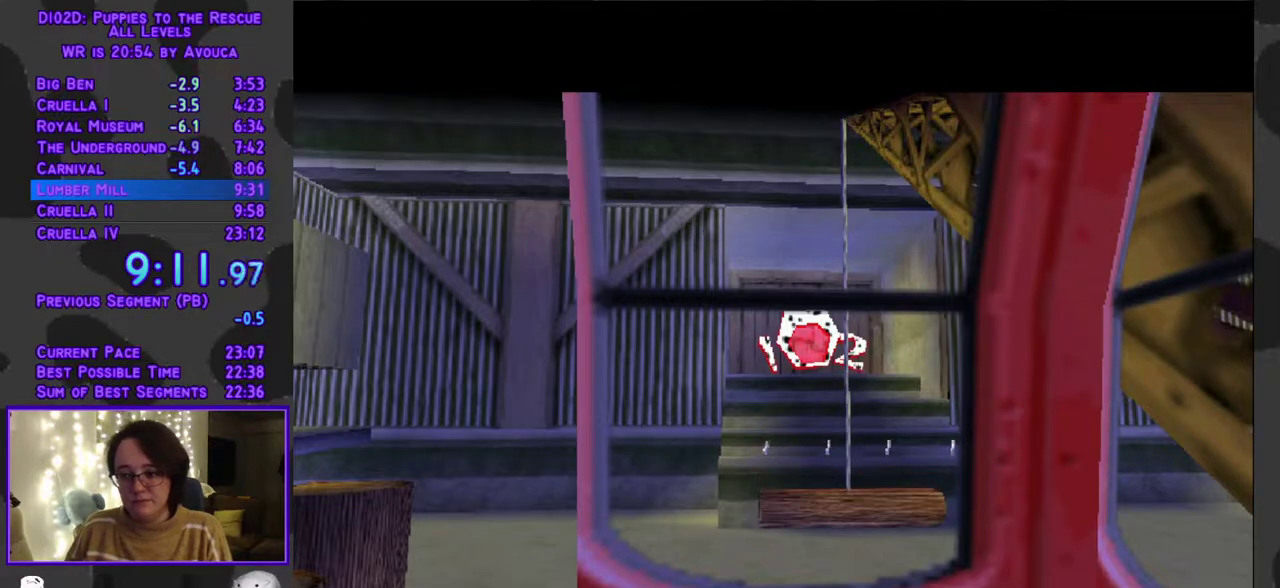
{"buttons": ["Y"], "events": []}
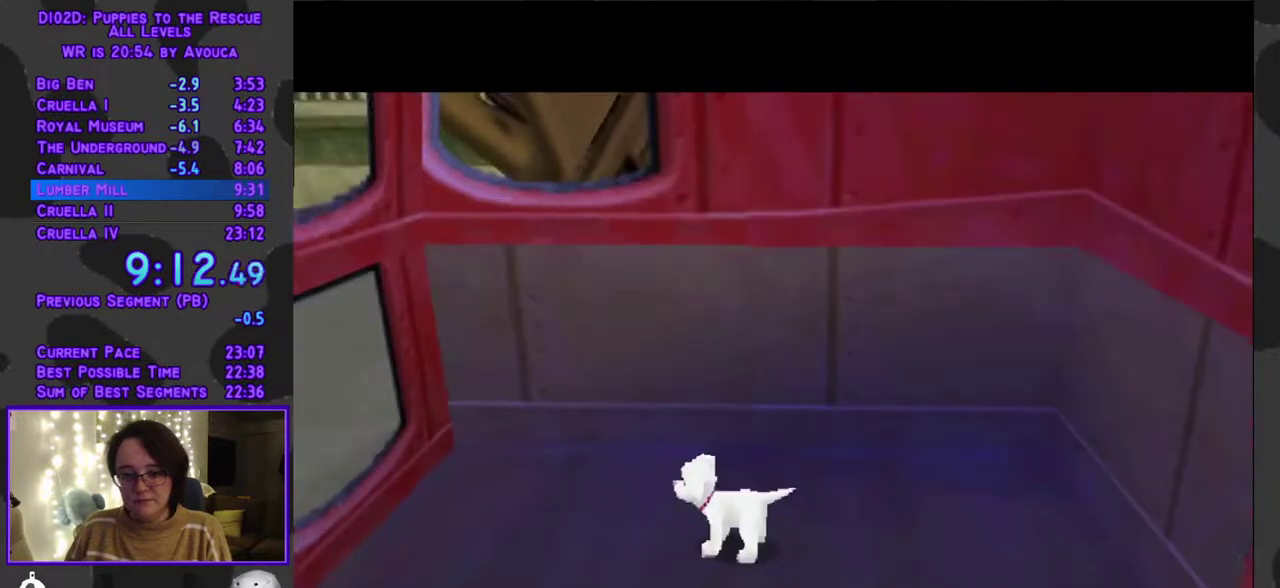
{"buttons": ["DPAD_LEFT"], "events": [[250, "Y", "up"], [267, "DPAD_LEFT", "down"]]}
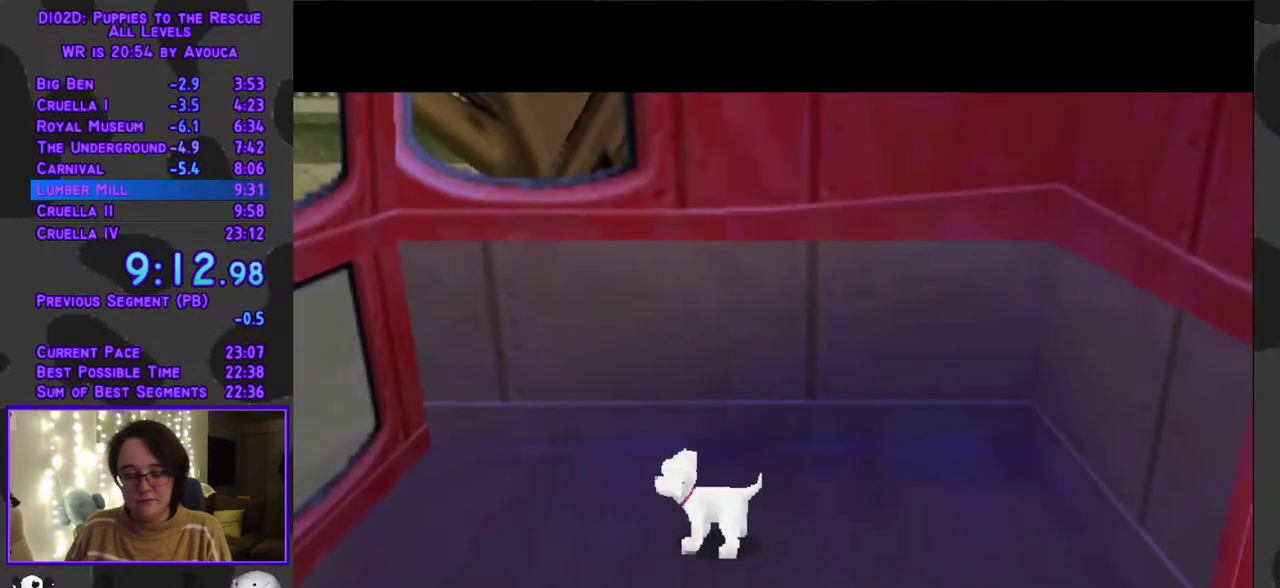
{"buttons": ["R1", "DPAD_LEFT"], "events": [[217, "R1", "down"]]}
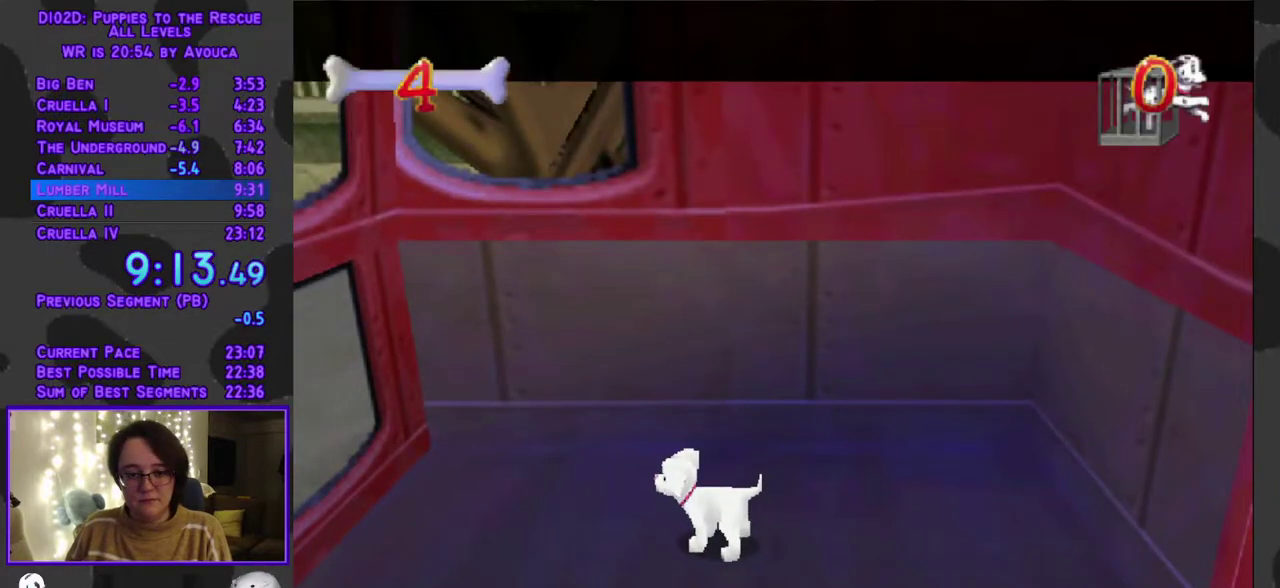
{"buttons": ["R1", "DPAD_LEFT"], "events": []}
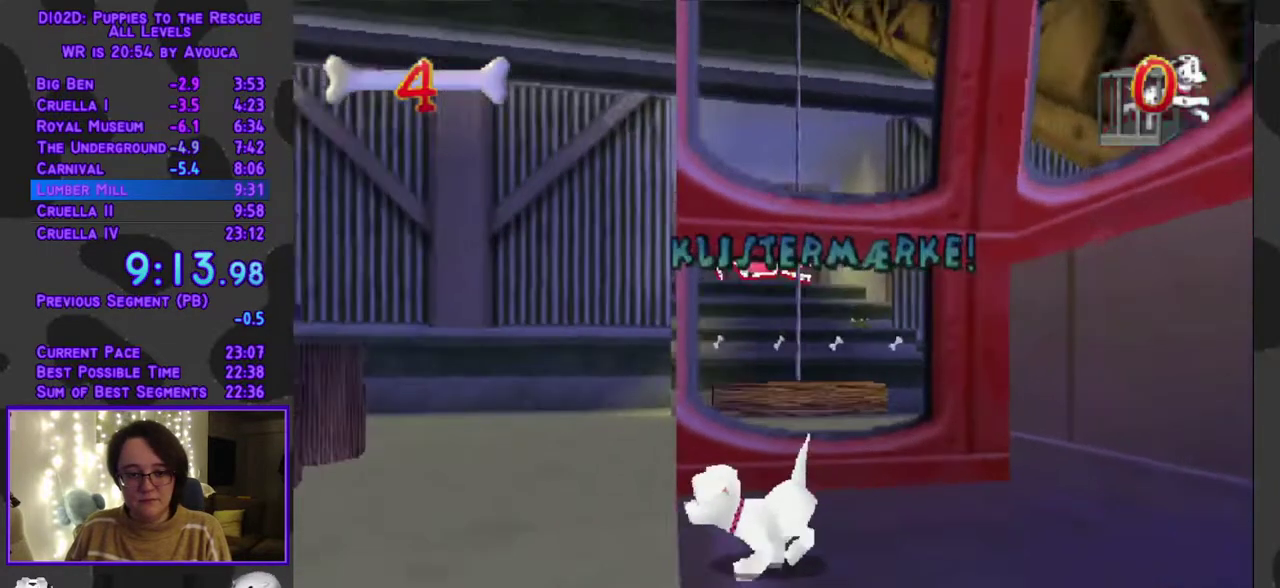
{"buttons": ["Y", "DPAD_UP"], "events": [[33, "DPAD_UP", "down"], [83, "A", "down"], [133, "DPAD_LEFT", "up"], [217, "R1", "up"], [250, "Y", "down"], [267, "DPAD_RIGHT", "down"], [300, "A", "up"], [467, "DPAD_RIGHT", "up"]]}
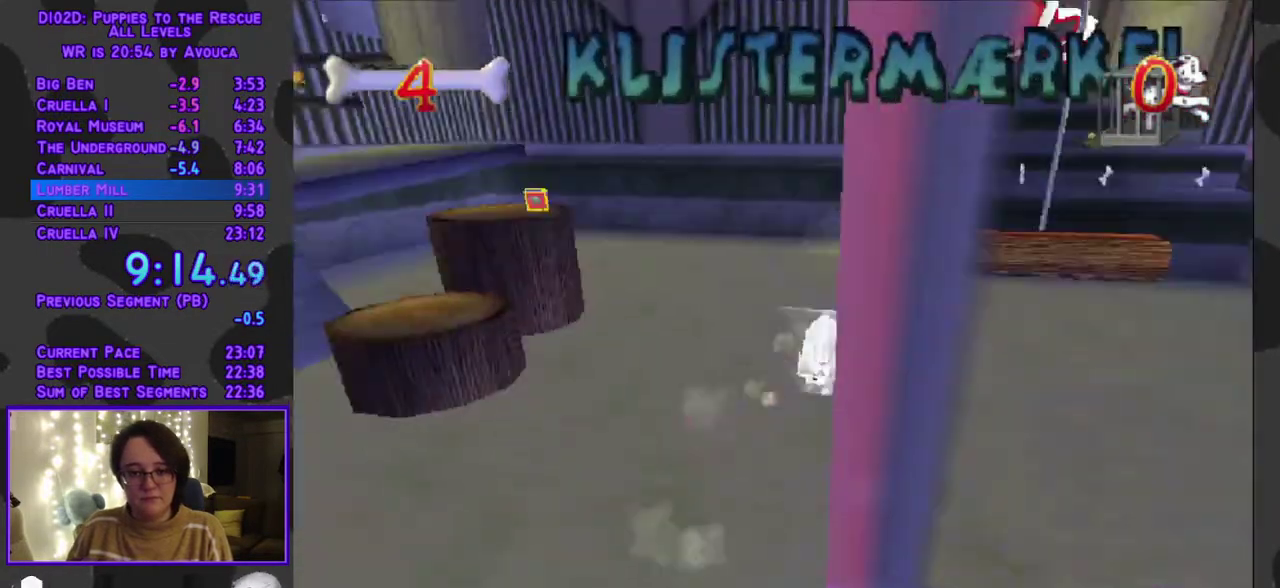
{"buttons": ["Y", "DPAD_UP", "DPAD_RIGHT"], "events": [[200, "DPAD_RIGHT", "down"], [333, "DPAD_RIGHT", "up"], [500, "DPAD_RIGHT", "down"]]}
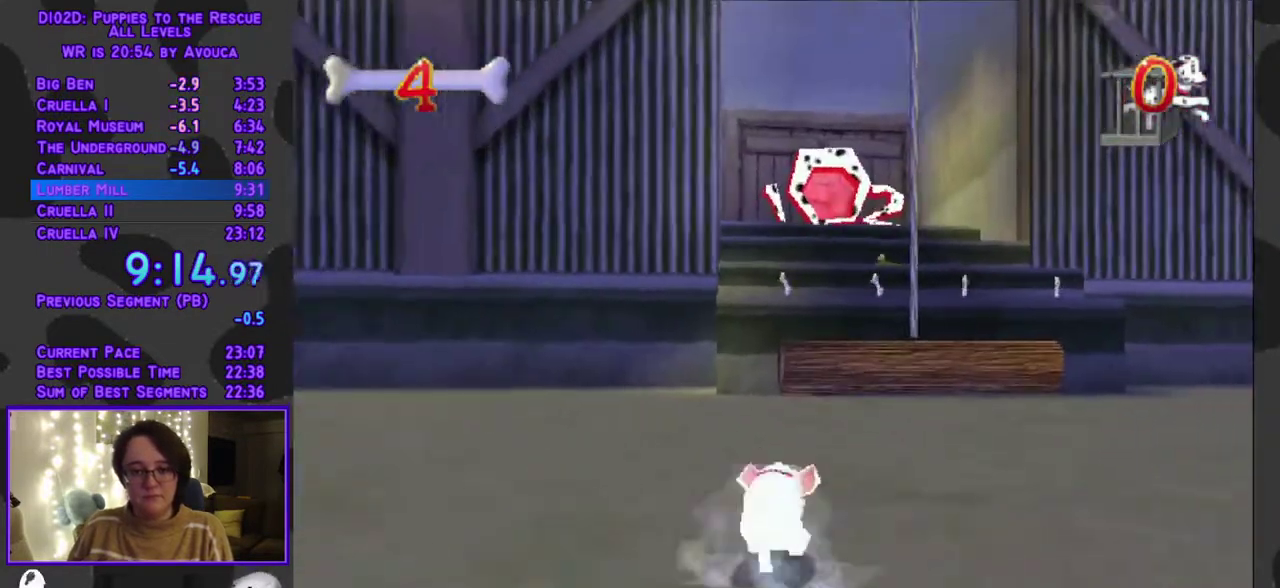
{"buttons": ["Y", "DPAD_UP"], "events": [[83, "DPAD_RIGHT", "up"]]}
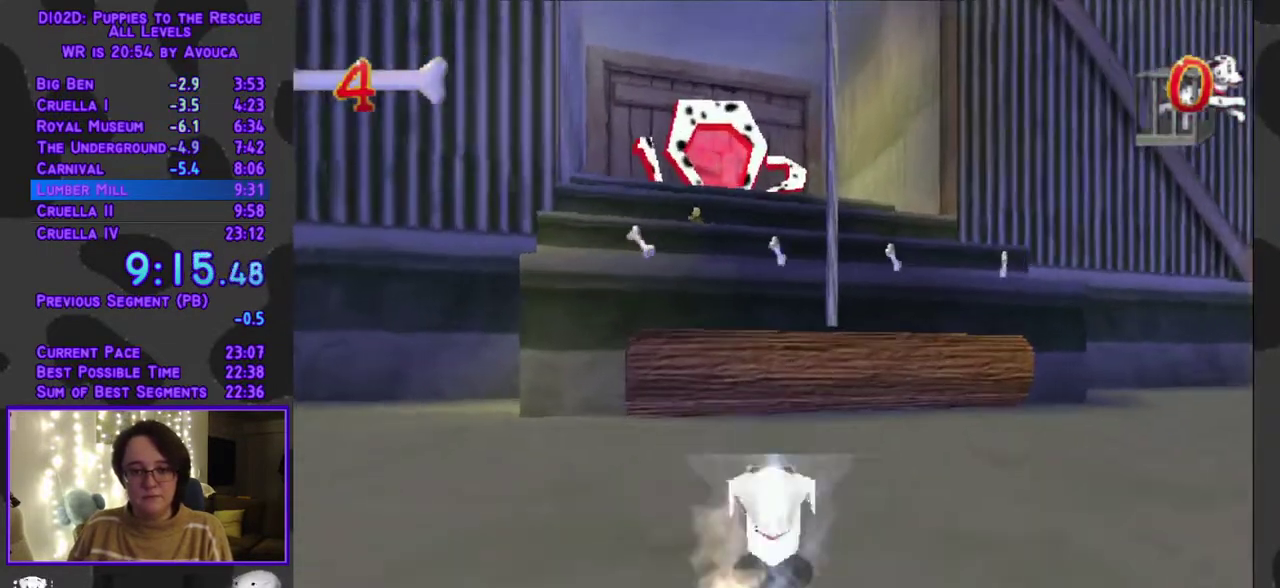
{"buttons": ["A", "DPAD_UP"], "events": [[267, "Y", "up"], [283, "A", "down"]]}